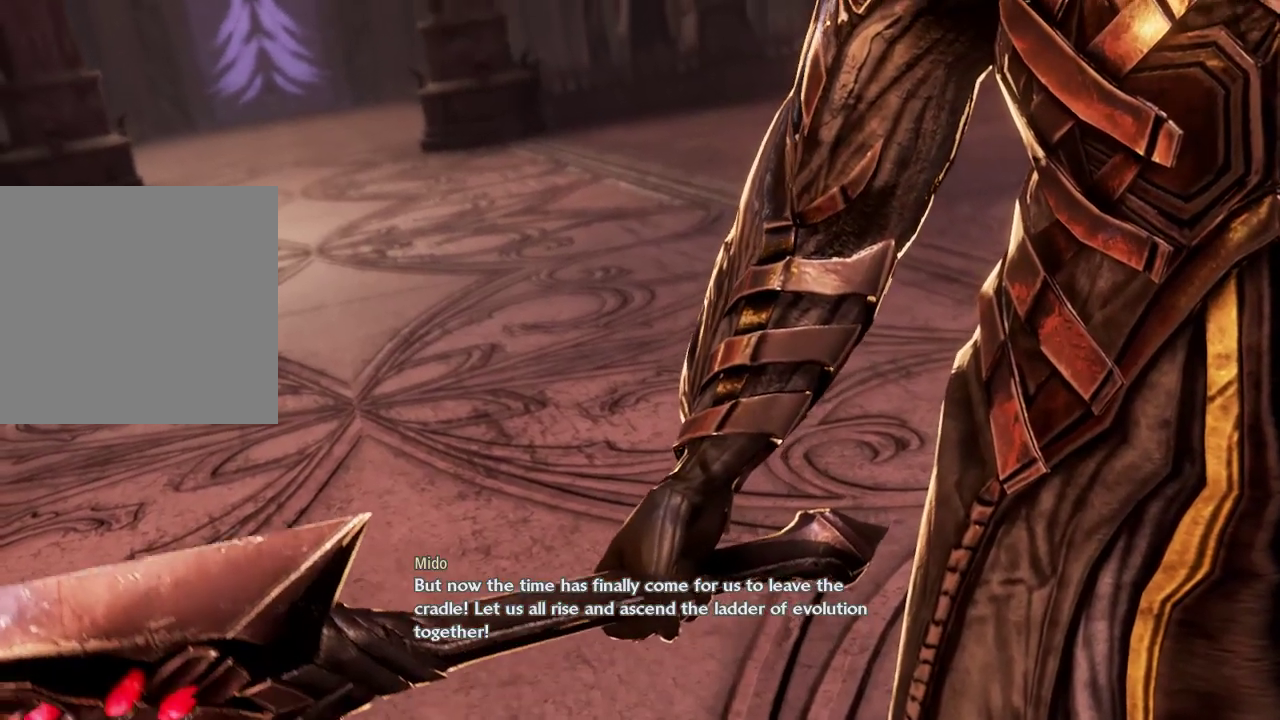
Gameplay with a controller (Xbox layout); each line is a JSON object with the inputs held at the frame after it. "events" lists button and stick changes between this image and that frame as [ms after this image, input, new state], when the widget could be followed in between. Not read: L3 R2 START.
{"buttons": [], "left_stick": "center", "right_stick": "center", "events": []}
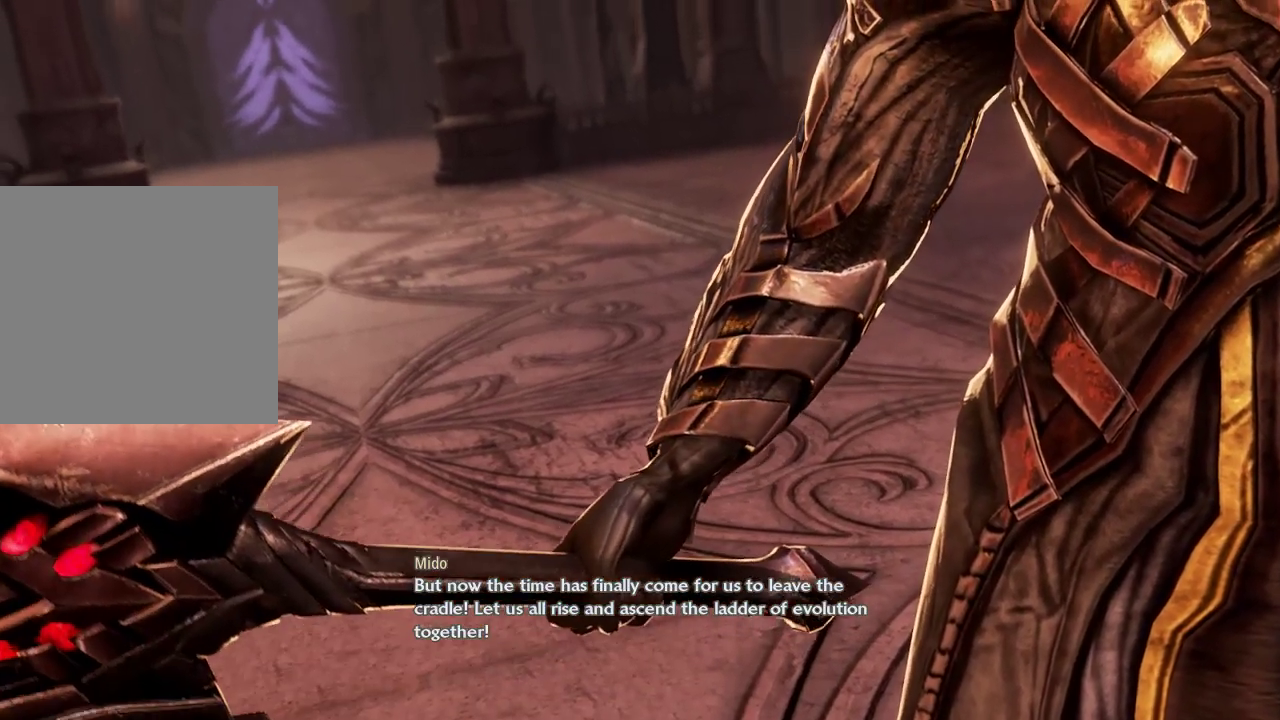
{"buttons": [], "left_stick": "center", "right_stick": "center", "events": []}
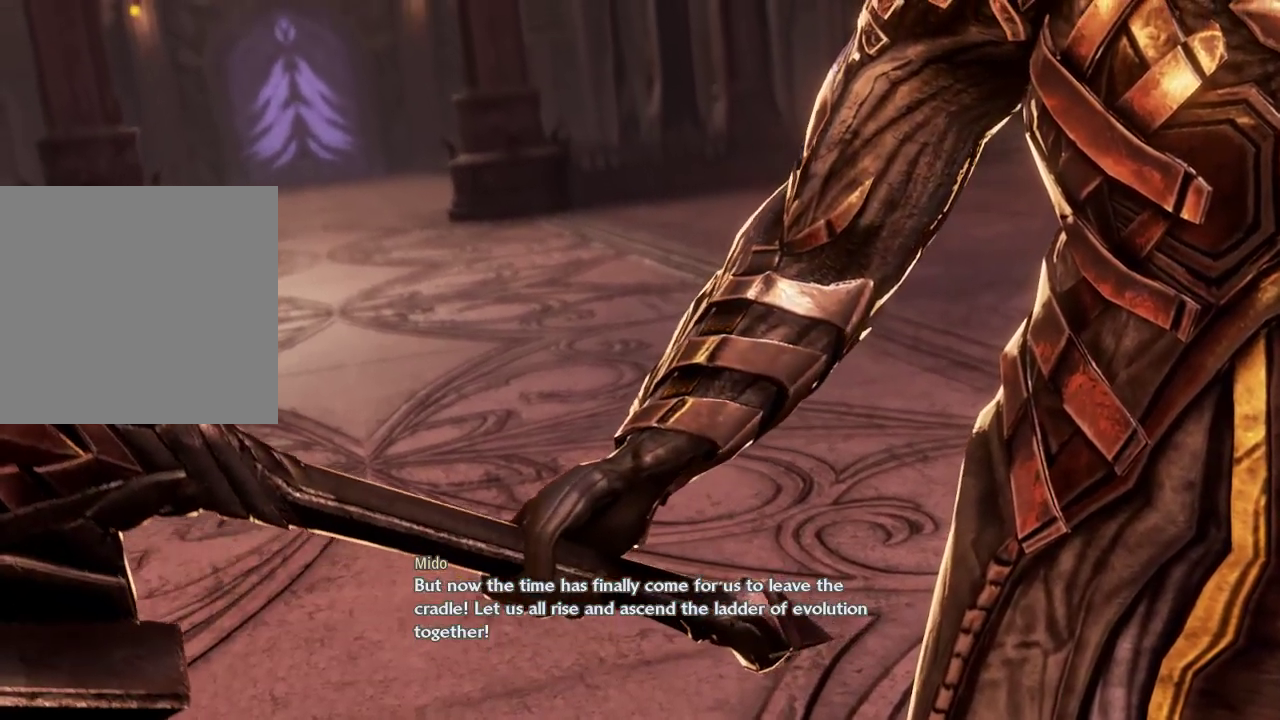
{"buttons": [], "left_stick": "center", "right_stick": "center", "events": [[200, "left_stick", "up"], [267, "left_stick", "center"]]}
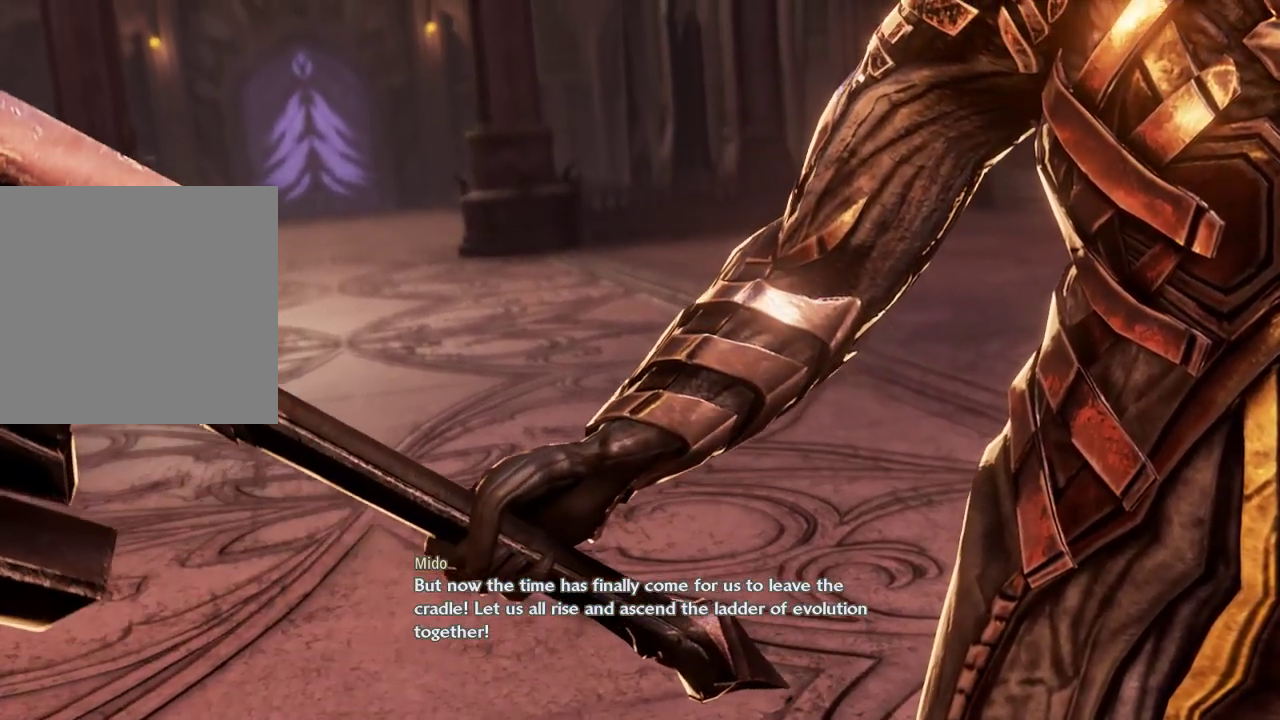
{"buttons": [], "left_stick": "center", "right_stick": "center", "events": []}
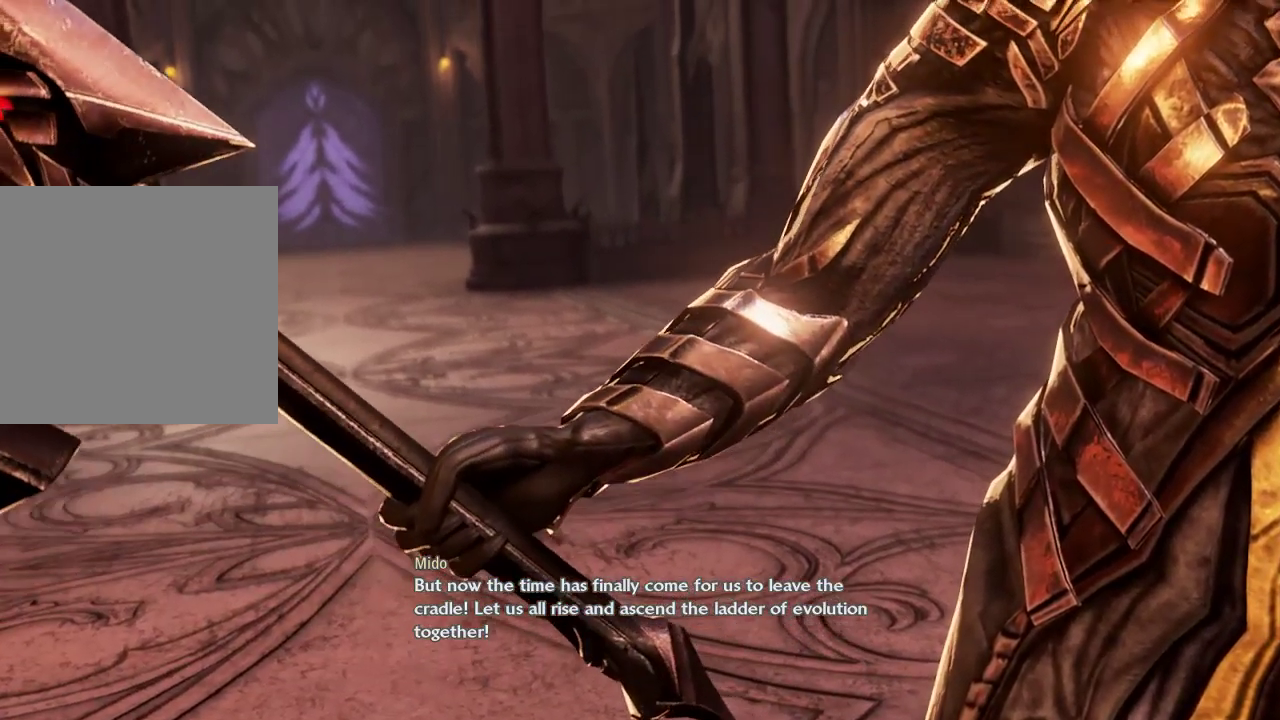
{"buttons": [], "left_stick": "center", "right_stick": "center", "events": [[133, "DPAD_DOWN", "down"], [367, "DPAD_DOWN", "up"]]}
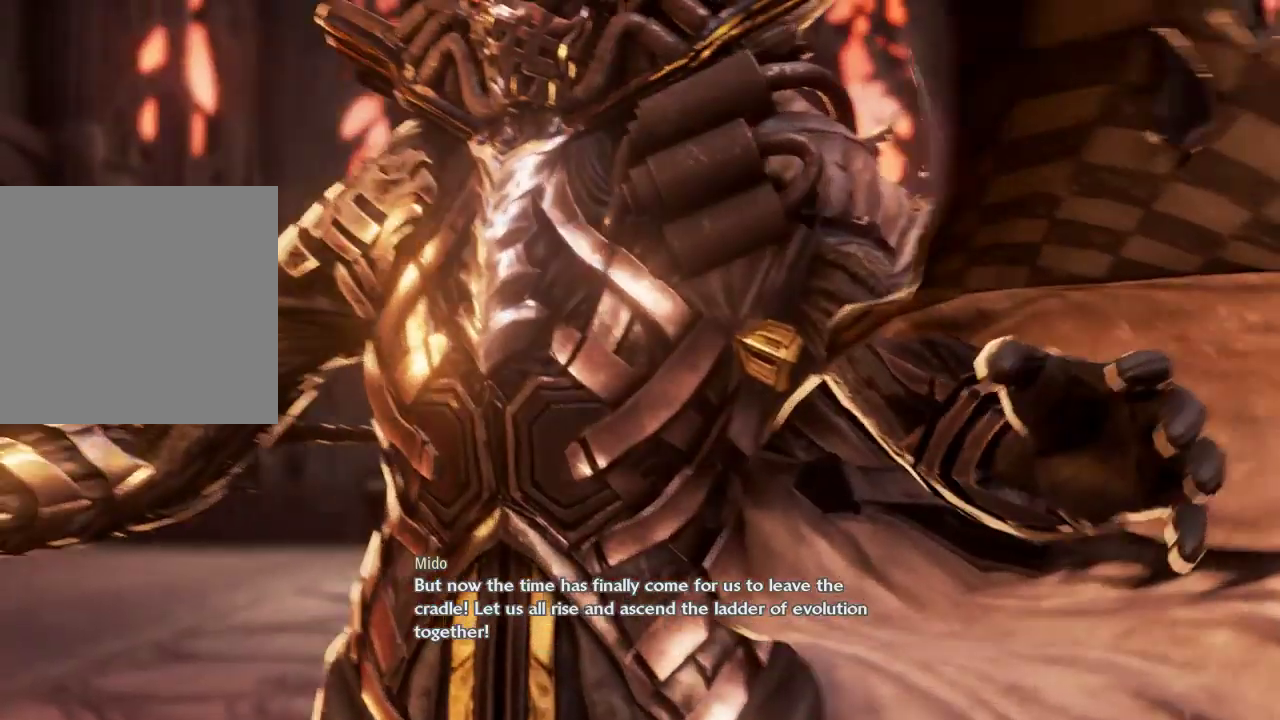
{"buttons": [], "left_stick": "center", "right_stick": "center", "events": []}
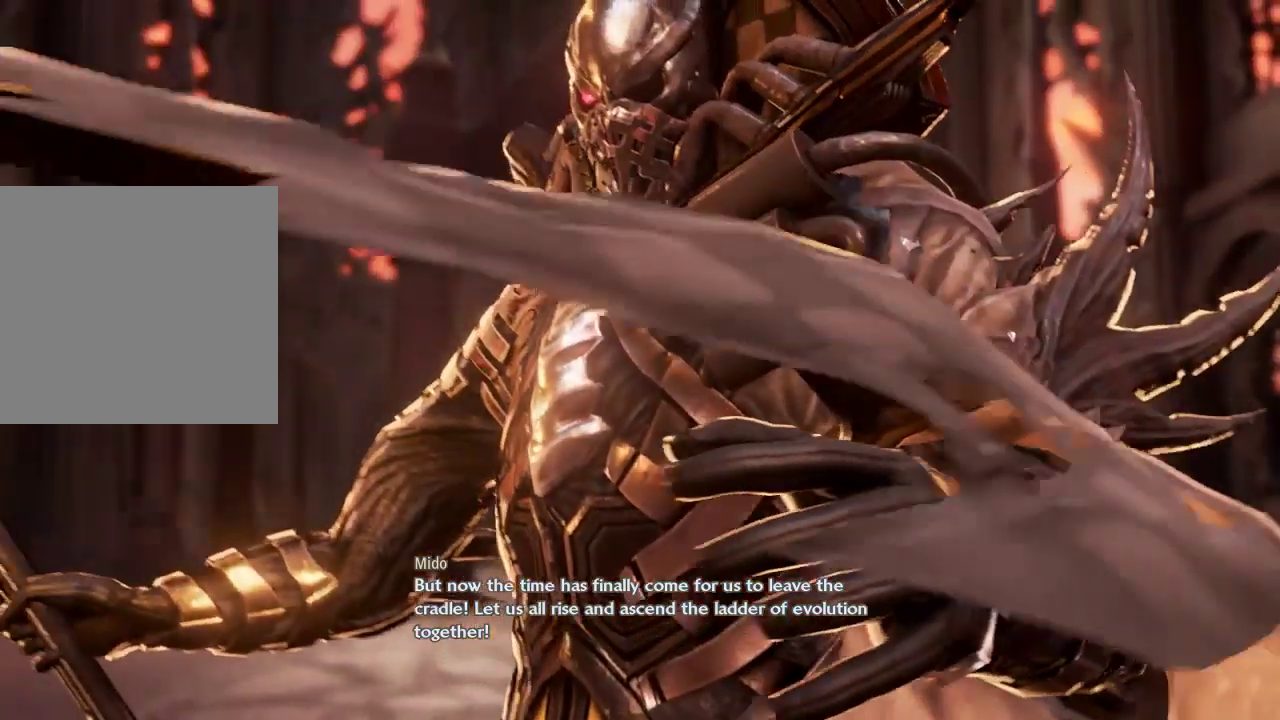
{"buttons": [], "left_stick": "center", "right_stick": "center", "events": [[300, "left_stick", "down-right"], [367, "left_stick", "center"]]}
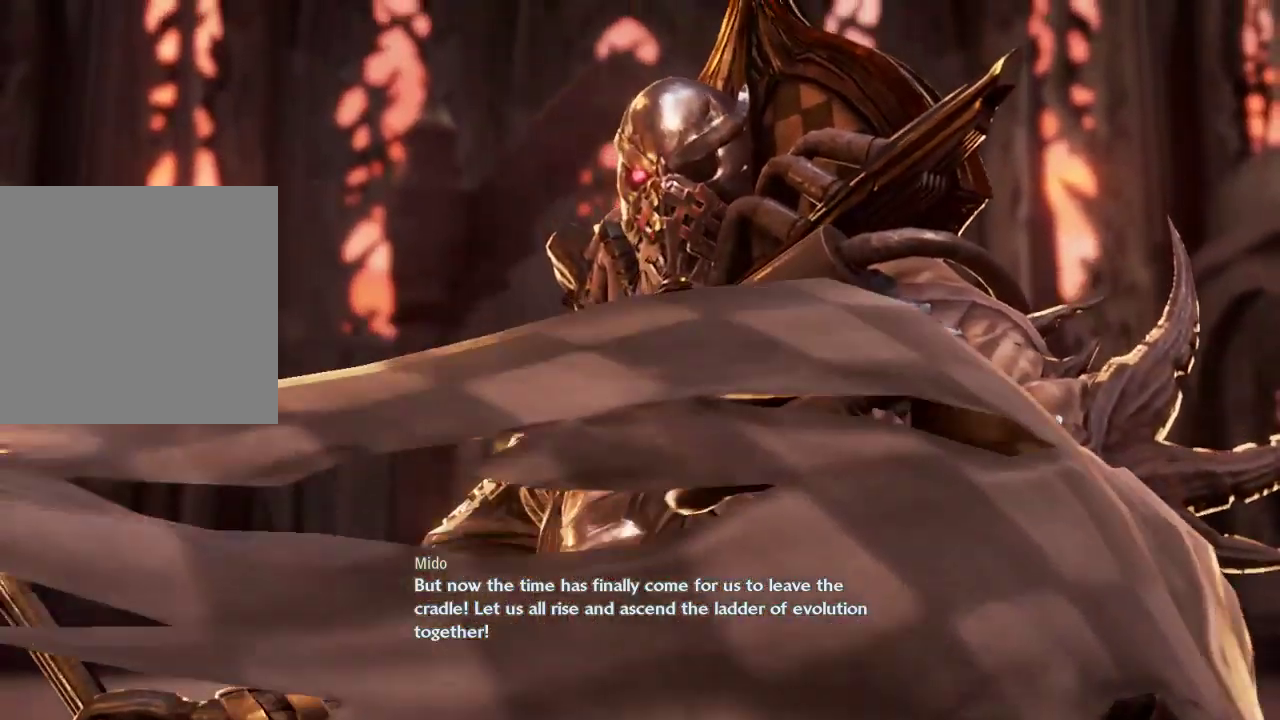
{"buttons": [], "left_stick": "center", "right_stick": "center", "events": []}
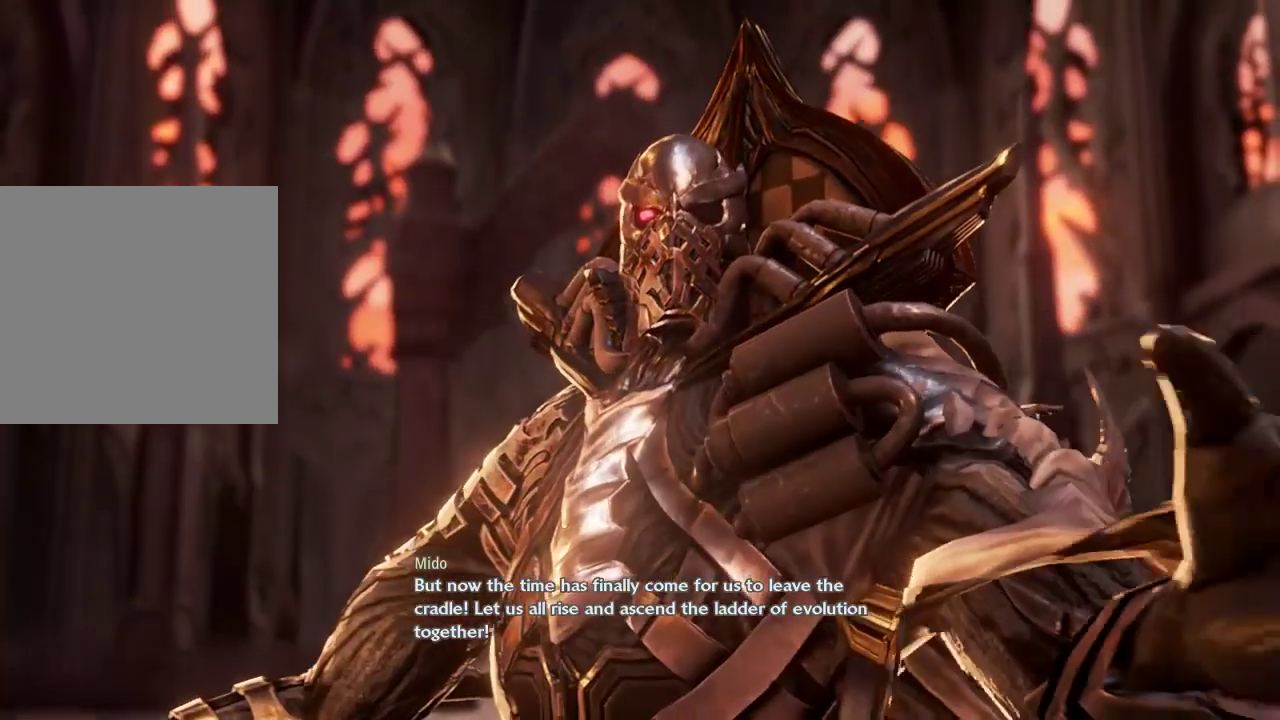
{"buttons": [], "left_stick": "center", "right_stick": "center", "events": []}
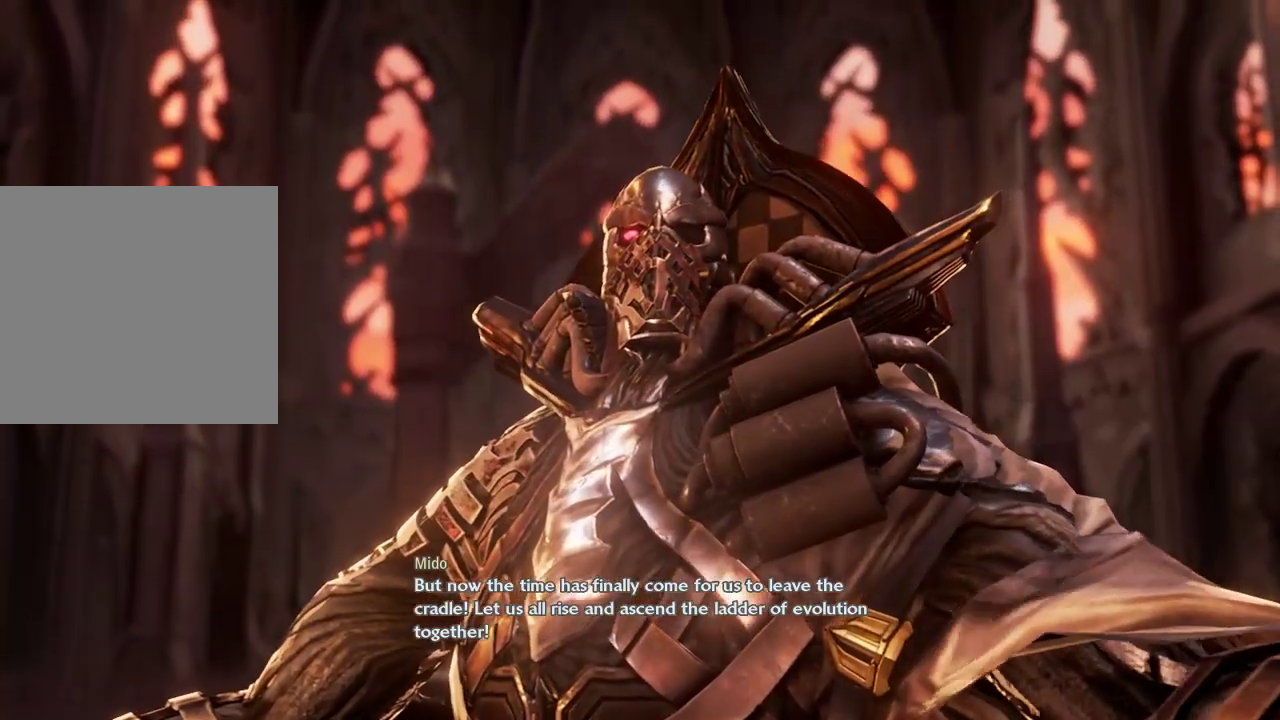
{"buttons": [], "left_stick": "center", "right_stick": "left"}
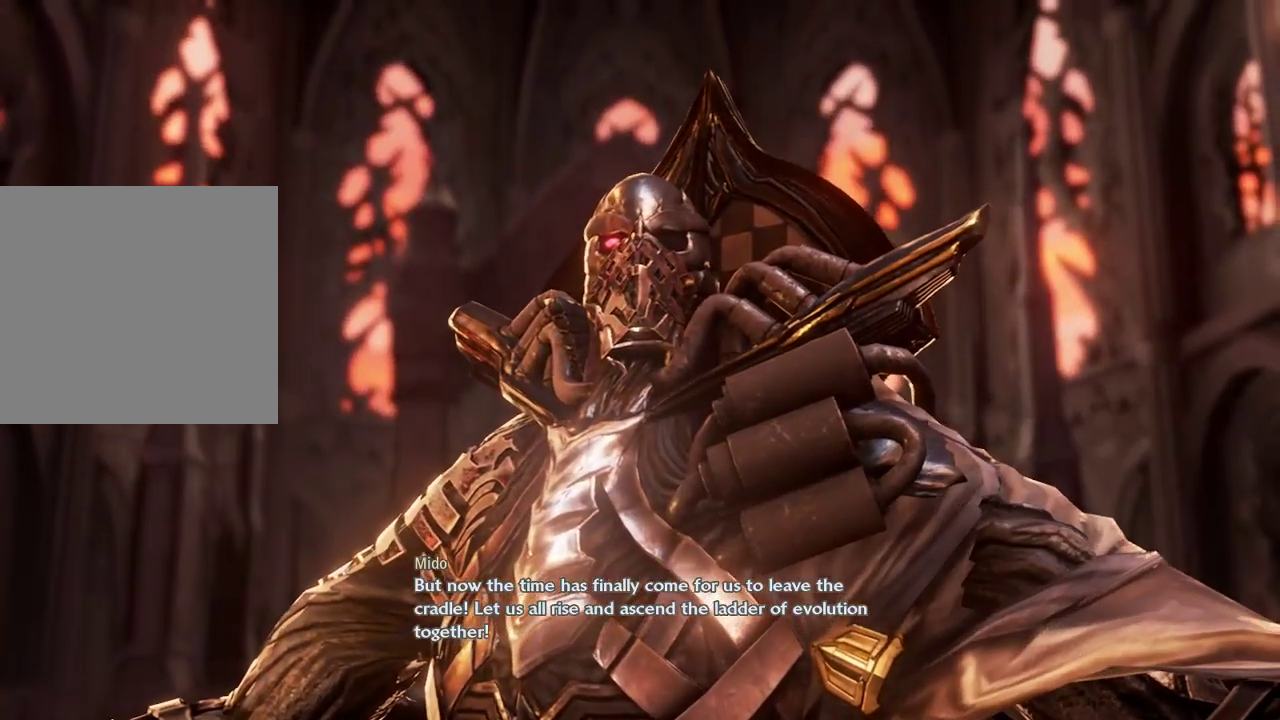
{"buttons": [], "left_stick": "center", "right_stick": "center", "events": [[167, "right_stick", "center"]]}
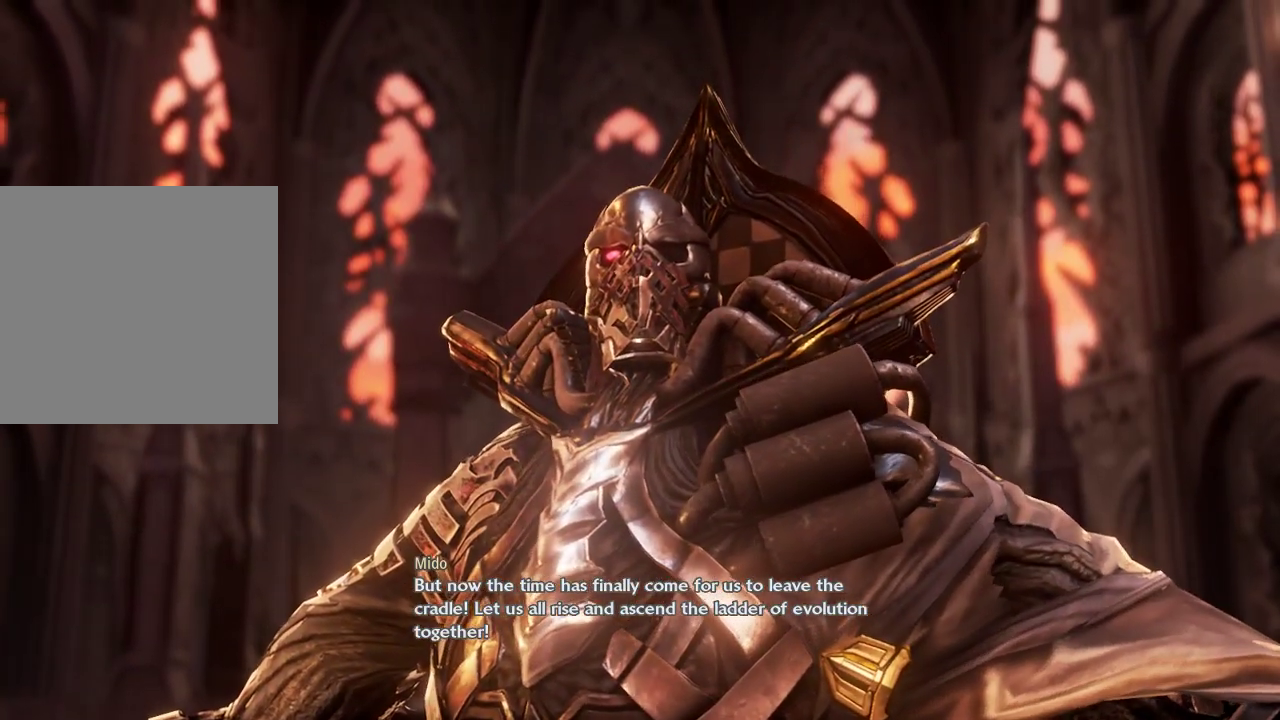
{"buttons": [], "left_stick": "center", "right_stick": "center", "events": []}
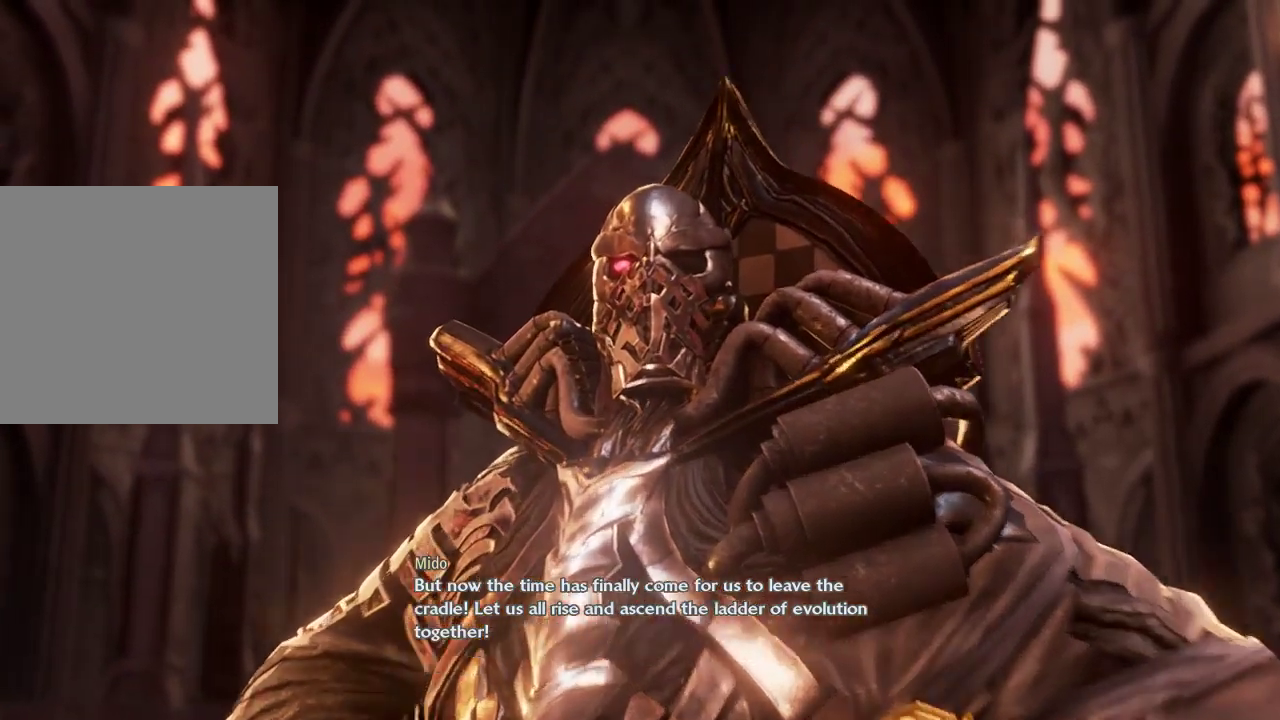
{"buttons": [], "left_stick": "center", "right_stick": "center", "events": []}
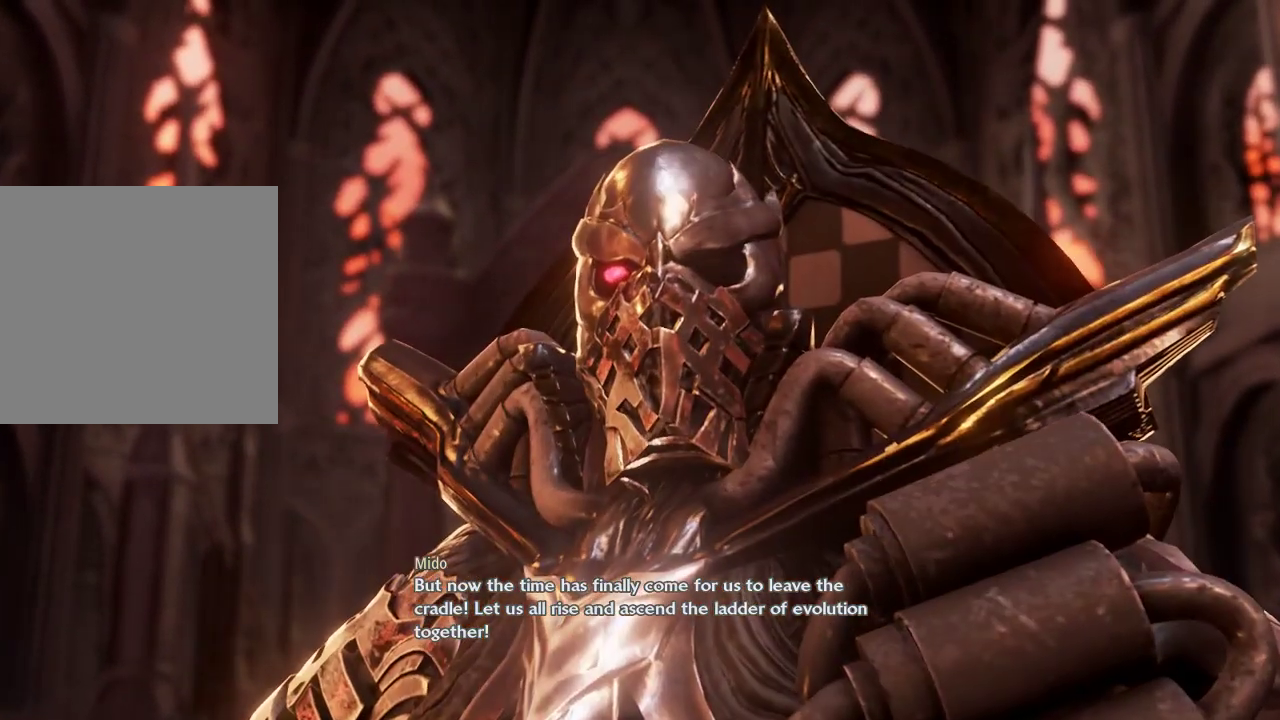
{"buttons": [], "left_stick": "center", "right_stick": "center", "events": []}
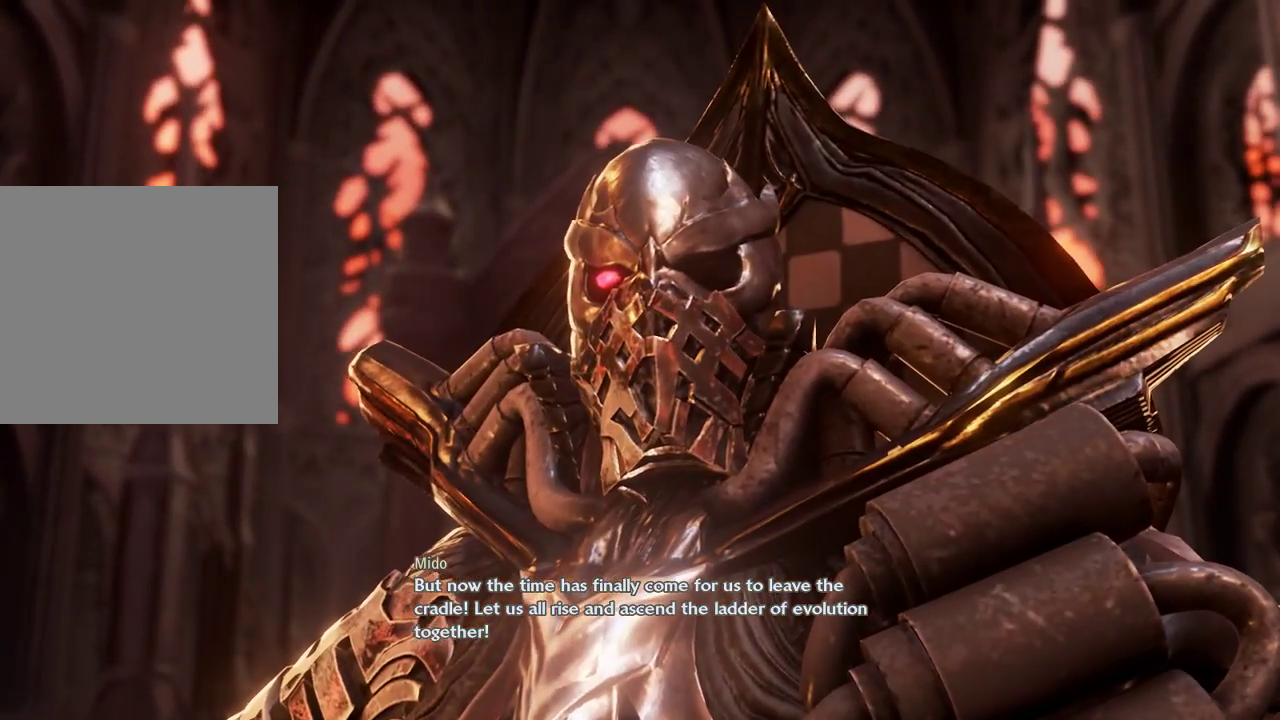
{"buttons": [], "left_stick": "center", "right_stick": "center", "events": []}
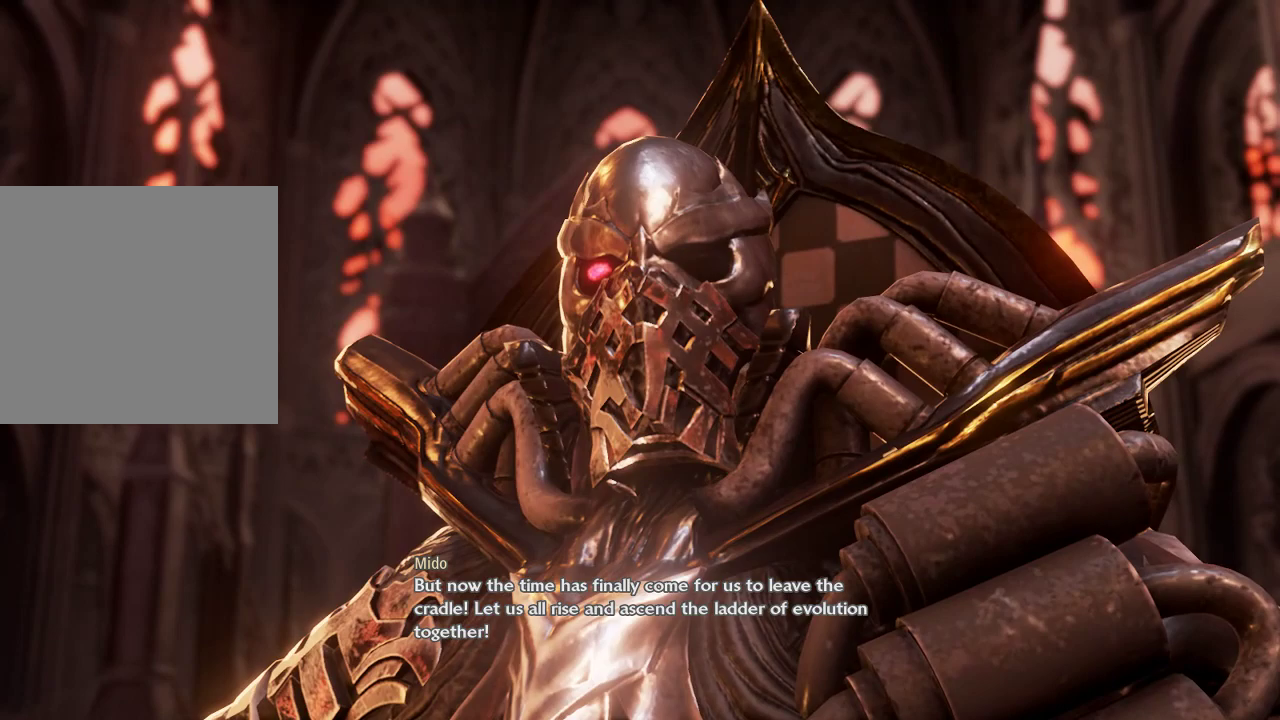
{"buttons": [], "left_stick": "center", "right_stick": "center", "events": []}
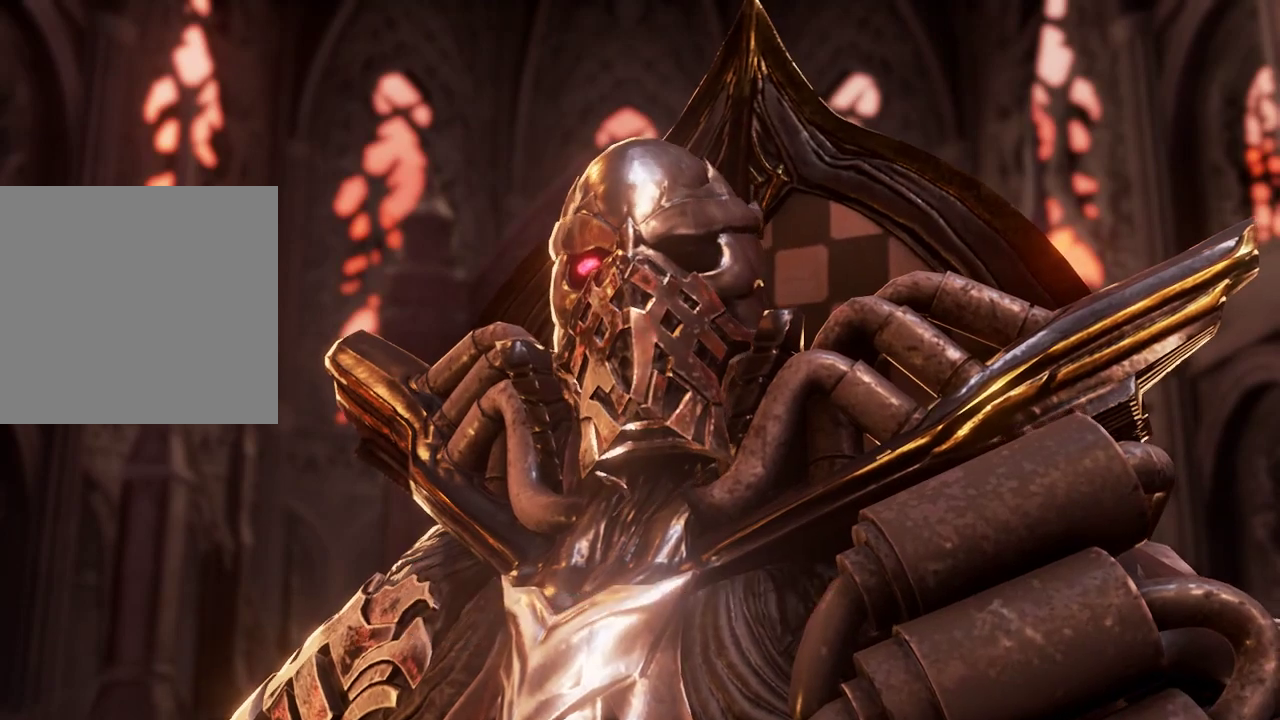
{"buttons": [], "left_stick": "center", "right_stick": "center", "events": []}
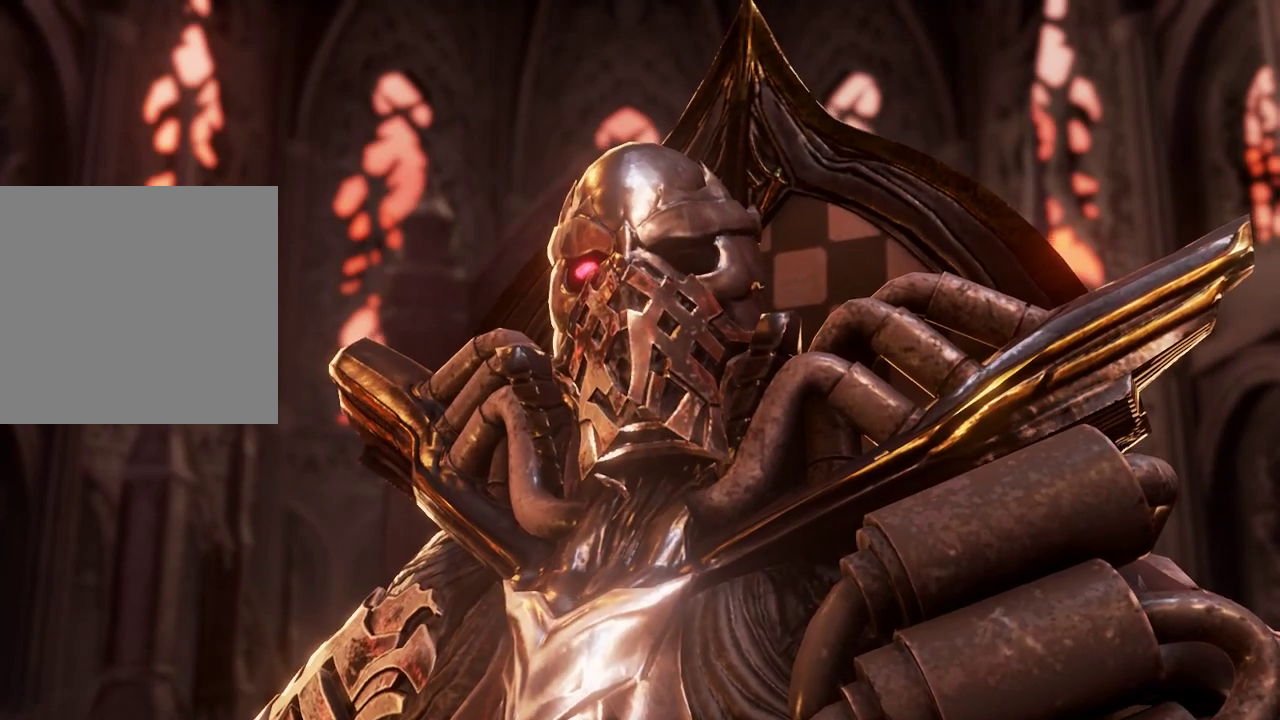
{"buttons": [], "left_stick": "center", "right_stick": "center", "events": []}
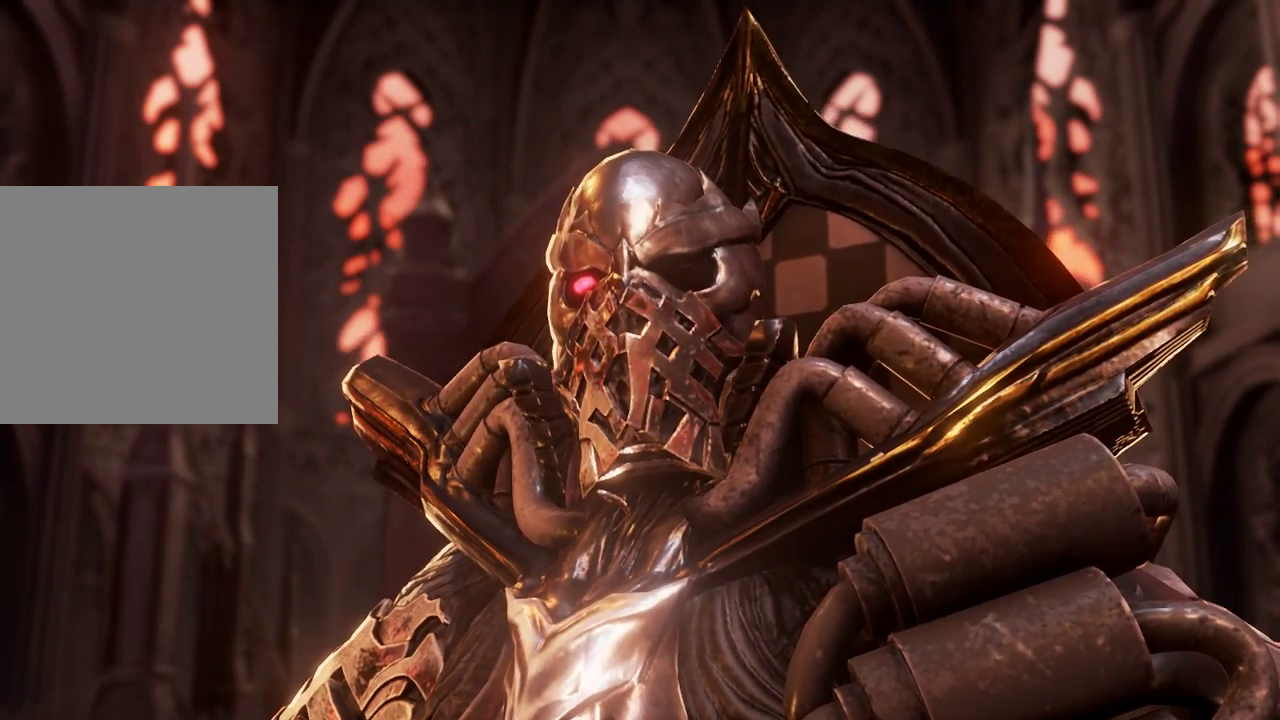
{"buttons": [], "left_stick": "center", "right_stick": "center", "events": []}